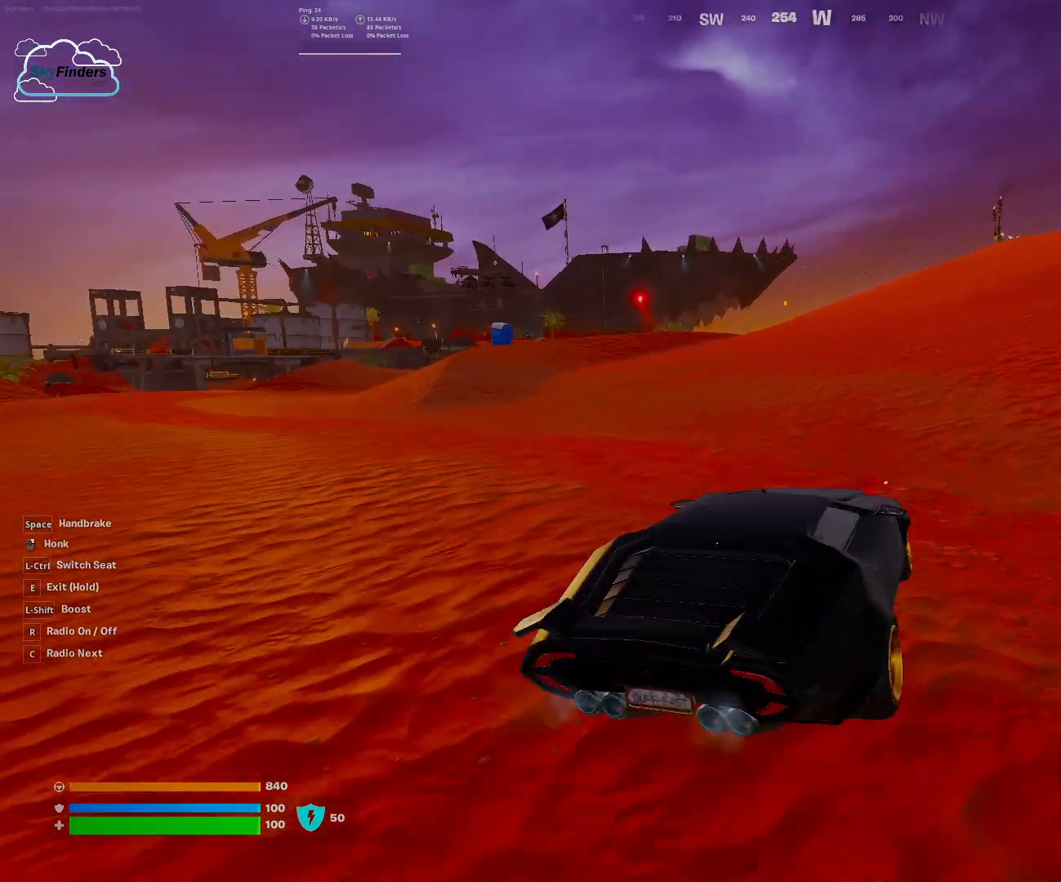
Gameplay with keyboard and mouse; each line is a JSON object with the keys and mouse buttons held at the frame after it. "events" lists presses ("down") and releases ("up") of "1", "2", "3", "4", "5", "a", "alt", "b", "c", "ctrl", "d", "e", "f", "g", "q", "r", "s", "shift", "space", "t", "tab", "tilde", "v", "w", "x", "z", "mouse_left", "mouse_wheel", "mouse_right", "mouse_mb4" and "mouse_mb5" between this image and that frame as [ms after this image, input, new state], when the widget could be followed in between. "mouse_left", "mouse_wheel", "mouse_right", "mouse_mb4", "mouse_mb5" = the "left", "wheel", "right", "mb4", "mb5" buttons of the "mouse" list. No other keys are recorded. "wheel" means that the mouse wheel is clicked or scrolled. Mouse movement is not recorded.
{"keys": ["d", "w"], "mouse": [], "events": [[200, "d", "down"]]}
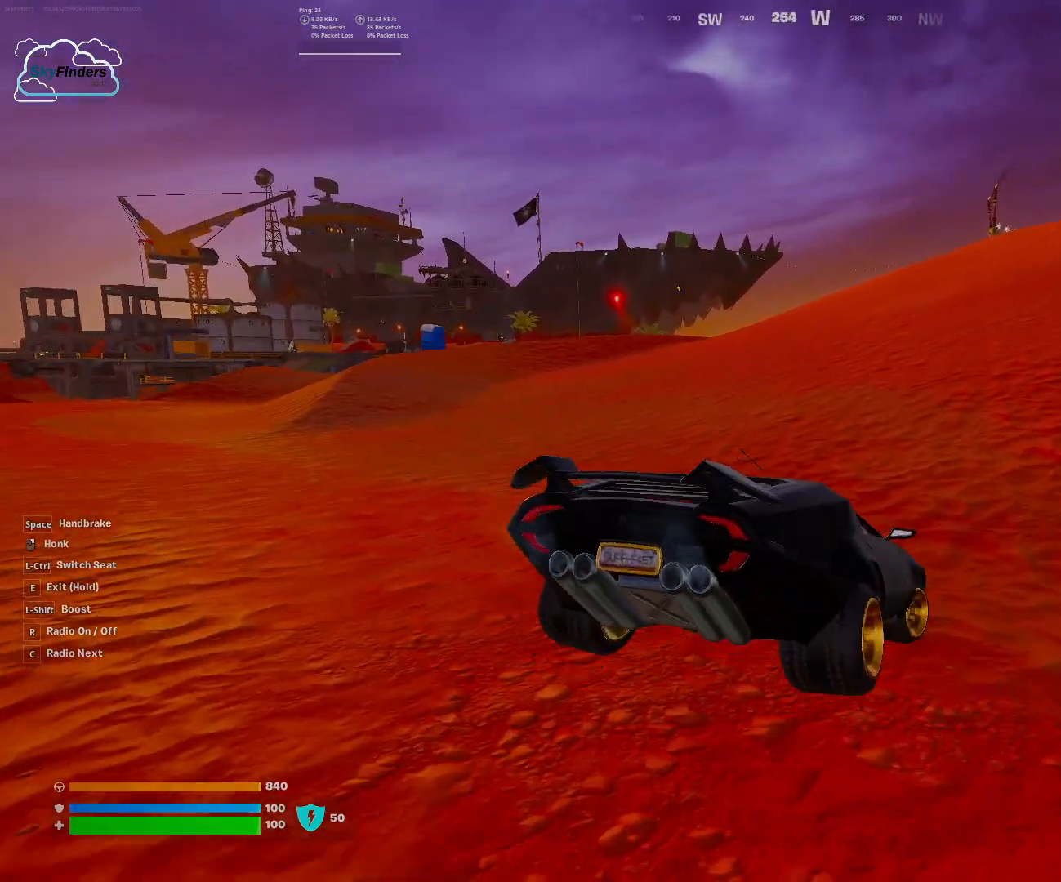
{"keys": ["w"], "mouse": [], "events": [[167, "d", "up"]]}
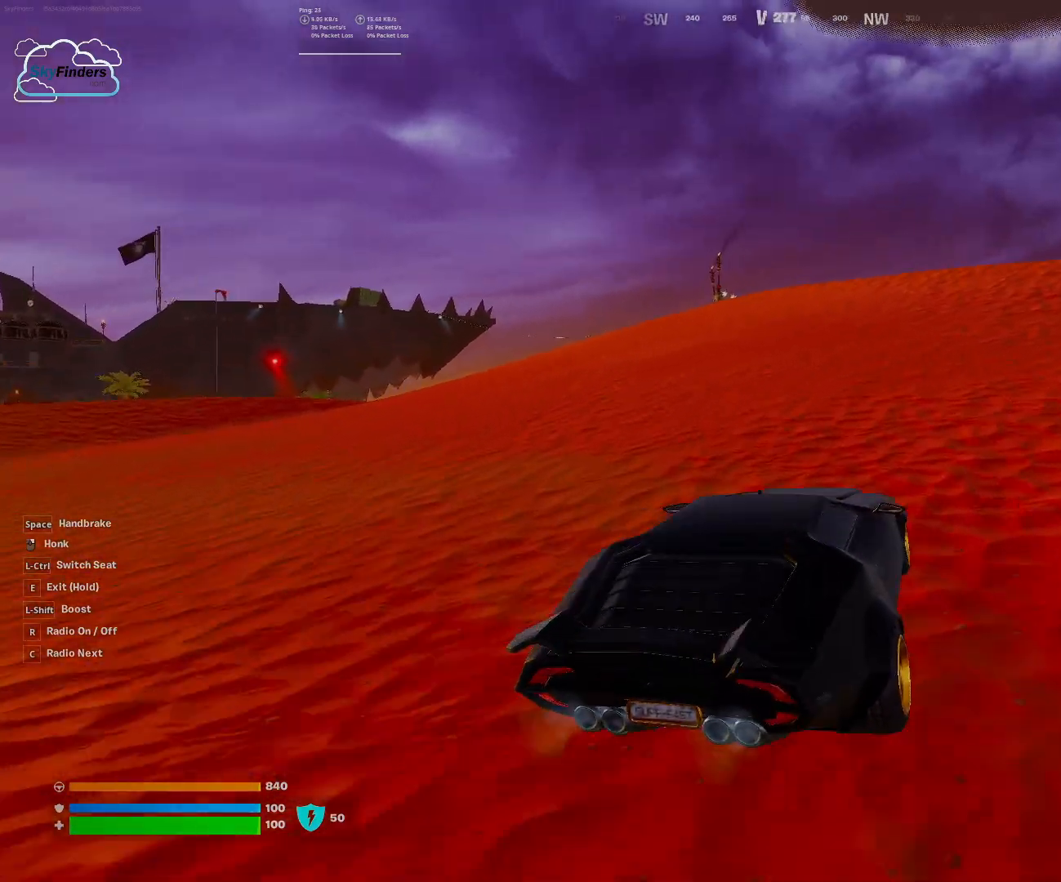
{"keys": ["w"], "mouse": [], "events": []}
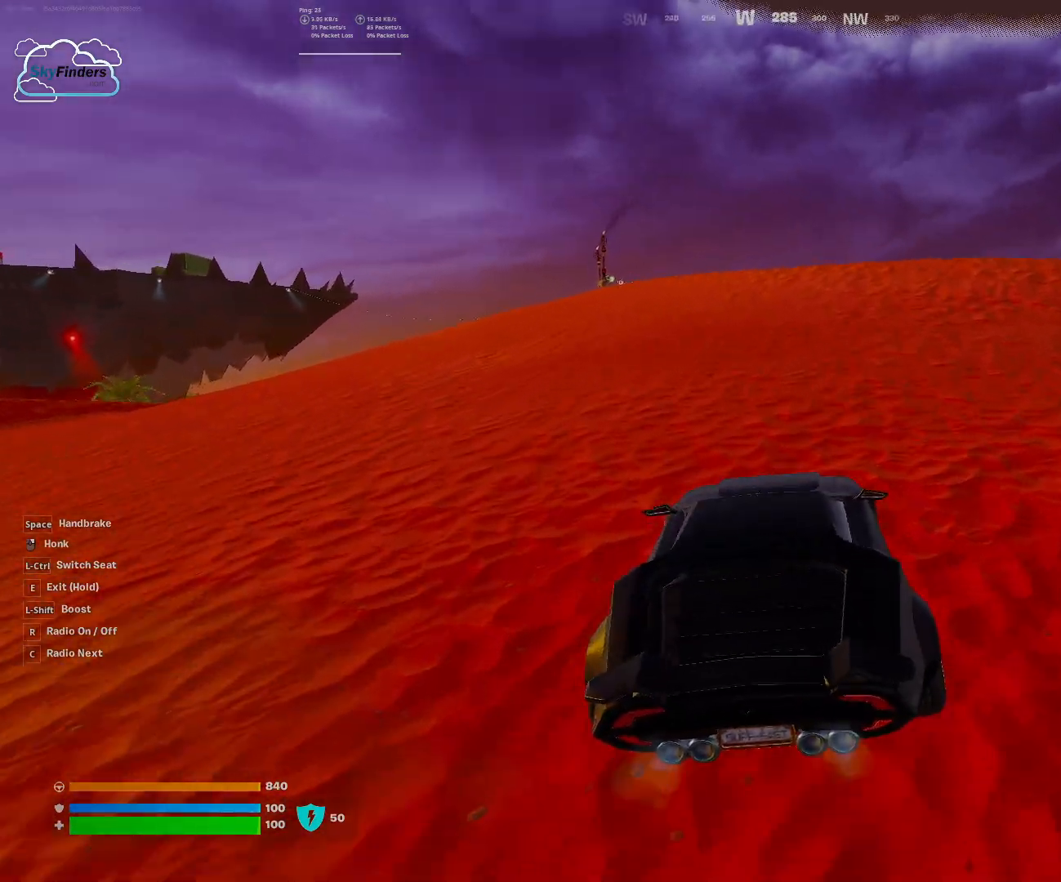
{"keys": ["w"], "mouse": [], "events": []}
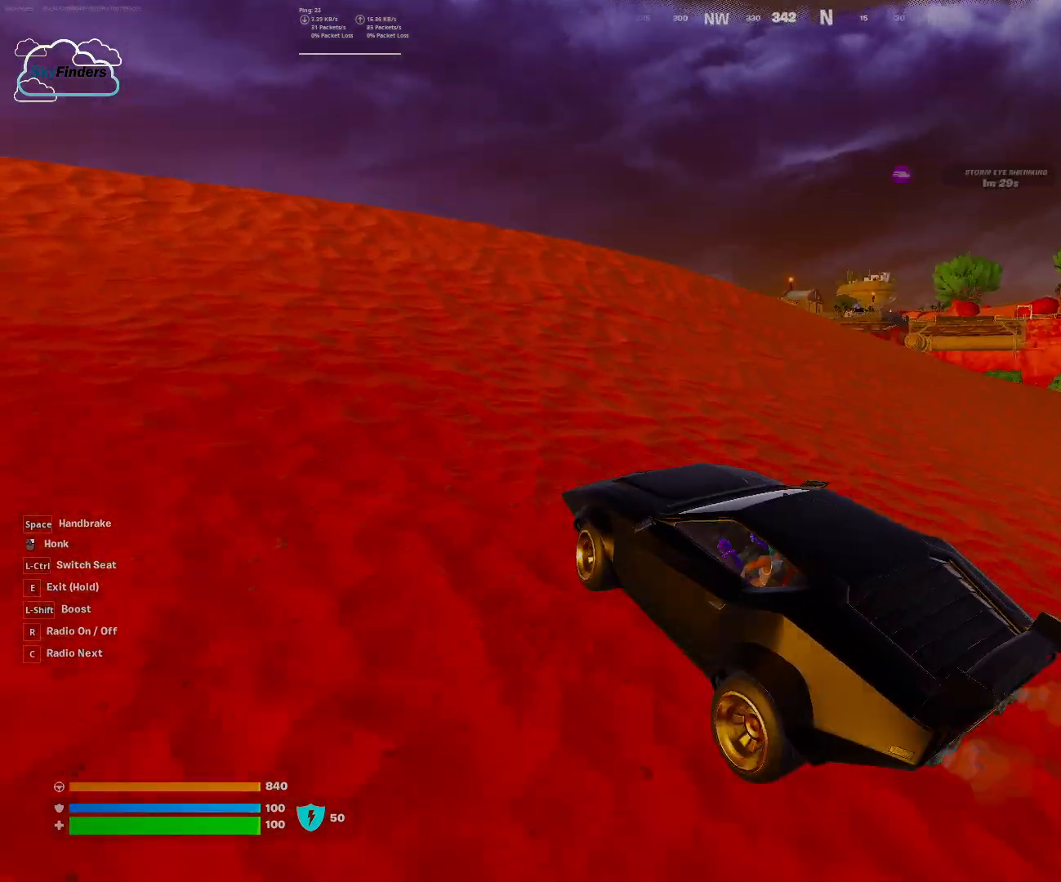
{"keys": ["w"], "mouse": [], "events": []}
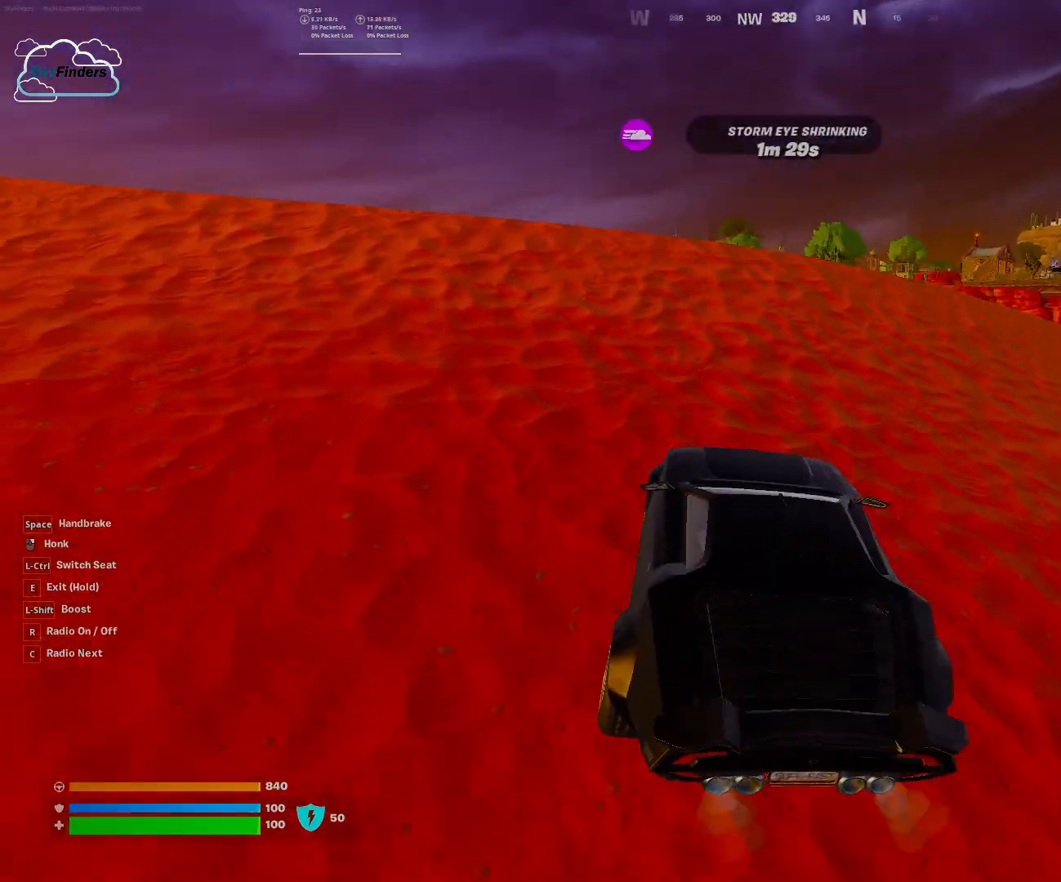
{"keys": ["w"], "mouse": [], "events": []}
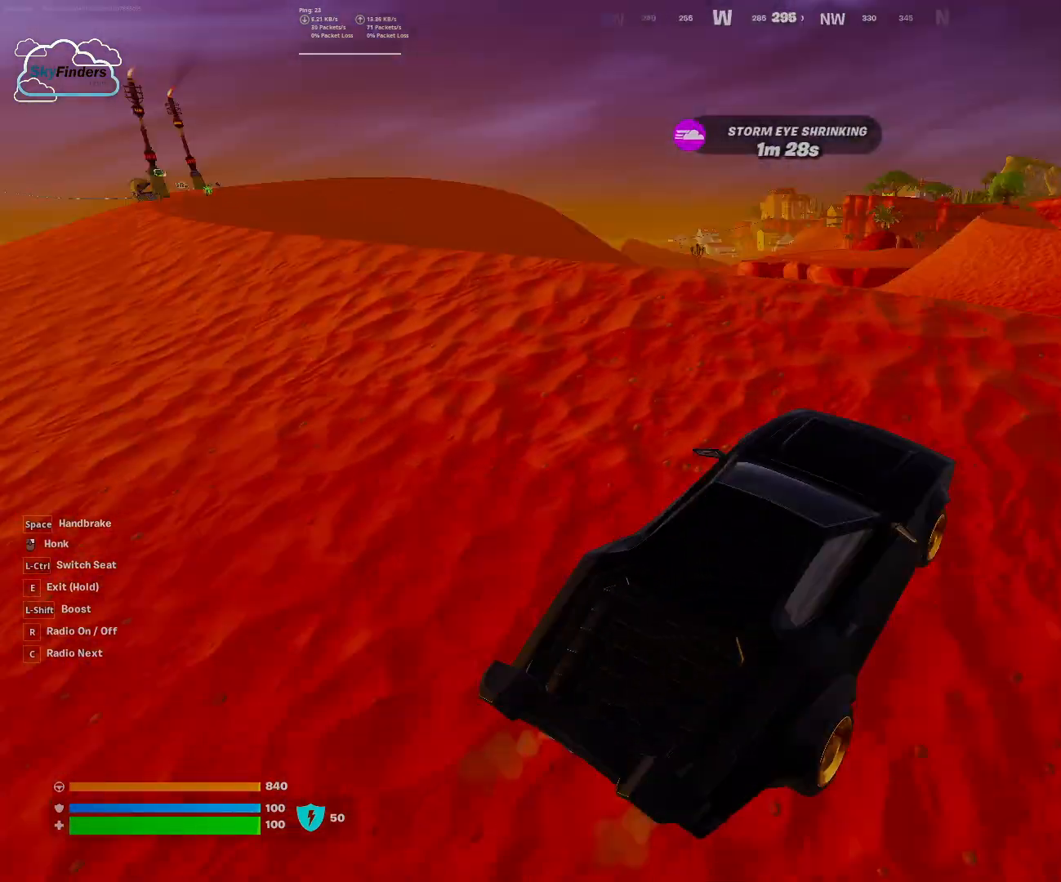
{"keys": [], "mouse": [], "events": [[433, "w", "up"]]}
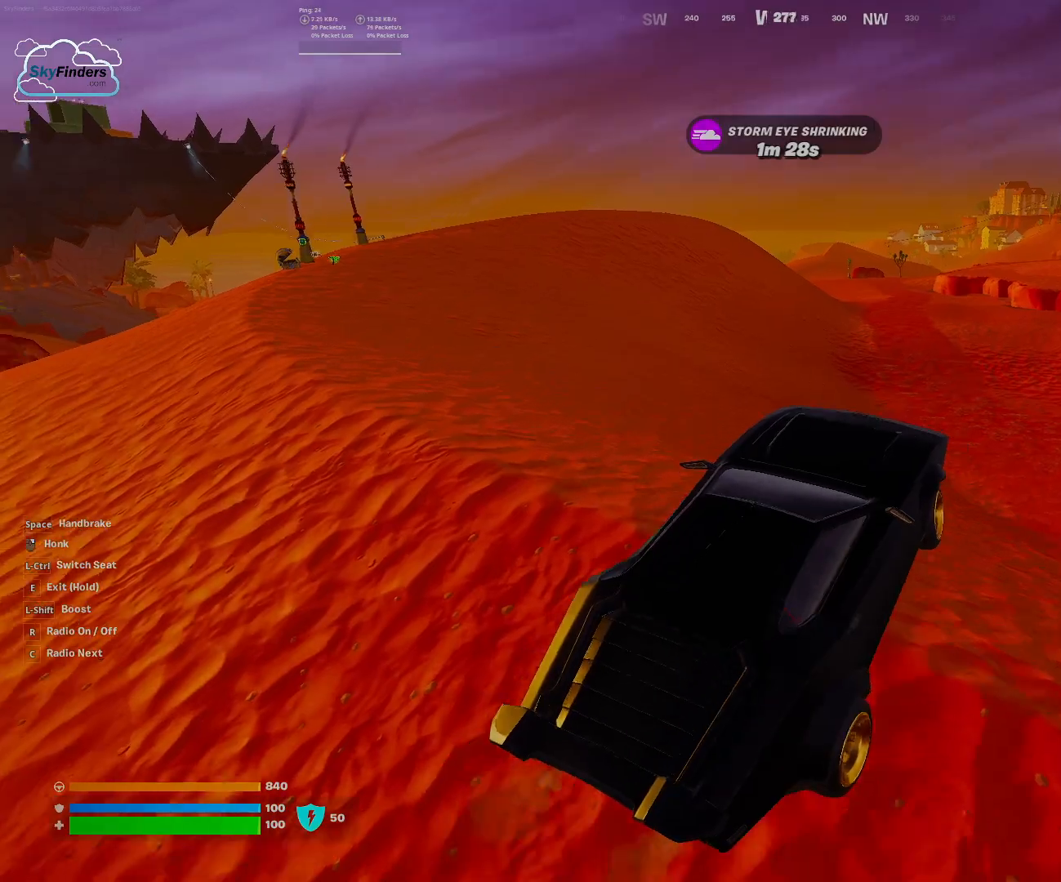
{"keys": ["d"], "mouse": [], "events": [[300, "d", "down"]]}
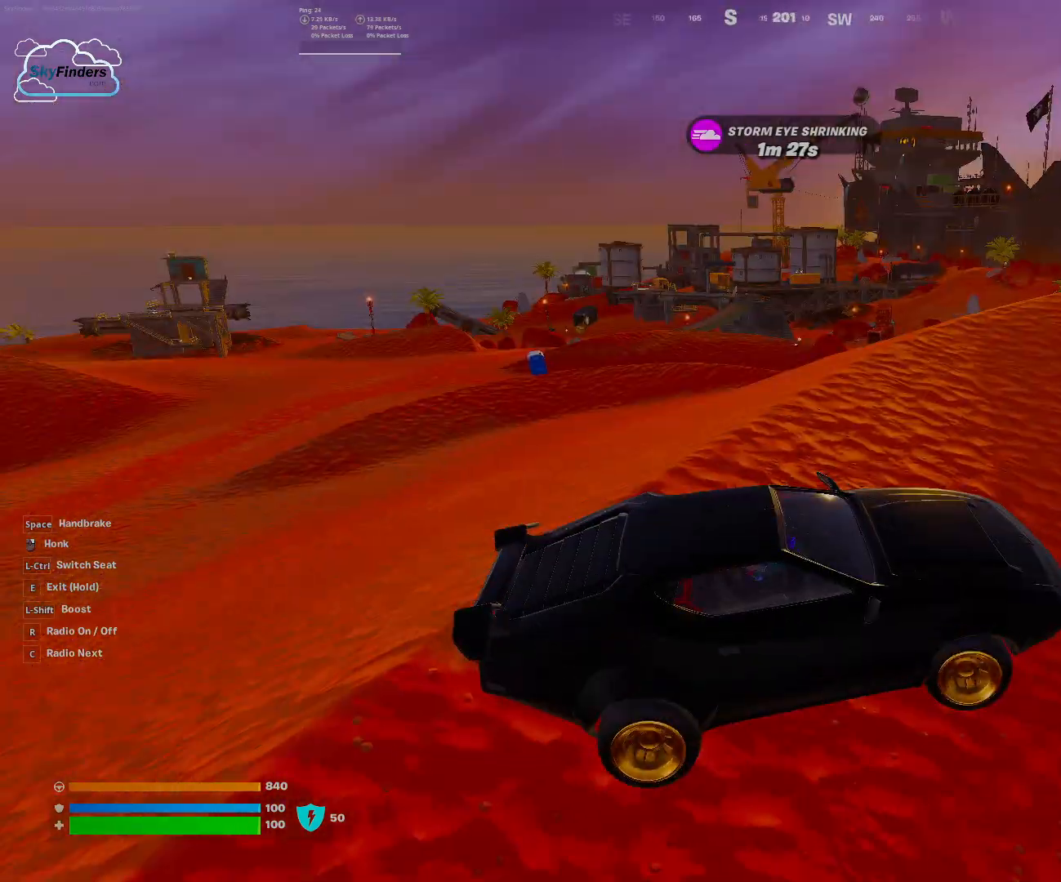
{"keys": [], "mouse": [], "events": [[133, "d", "up"]]}
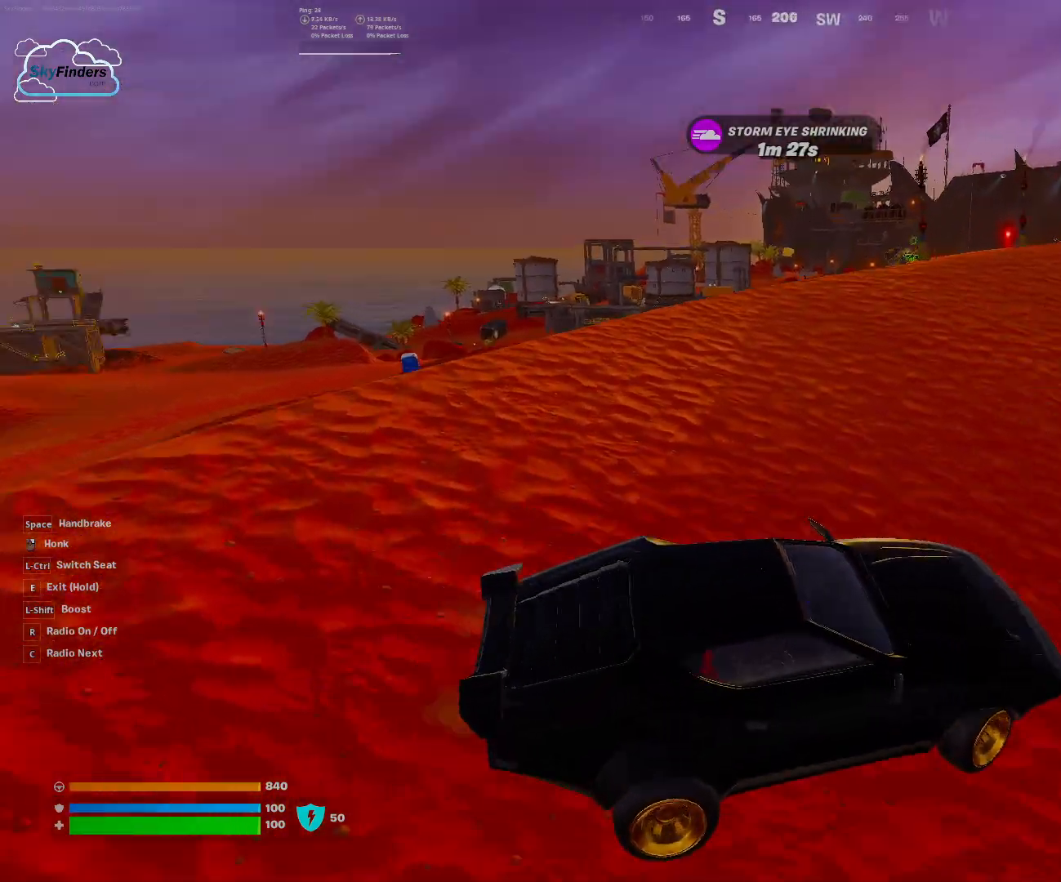
{"keys": ["w"], "mouse": [], "events": [[100, "w", "down"]]}
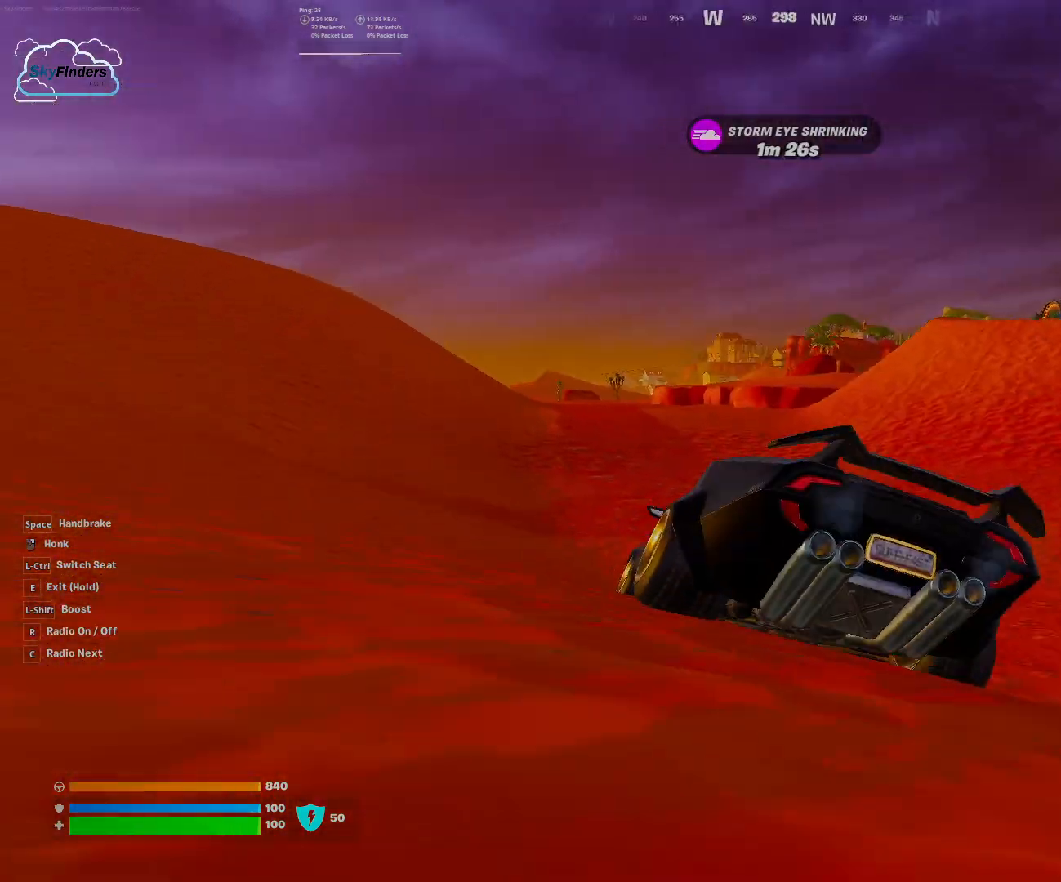
{"keys": ["d", "w"], "mouse": [], "events": [[300, "d", "down"]]}
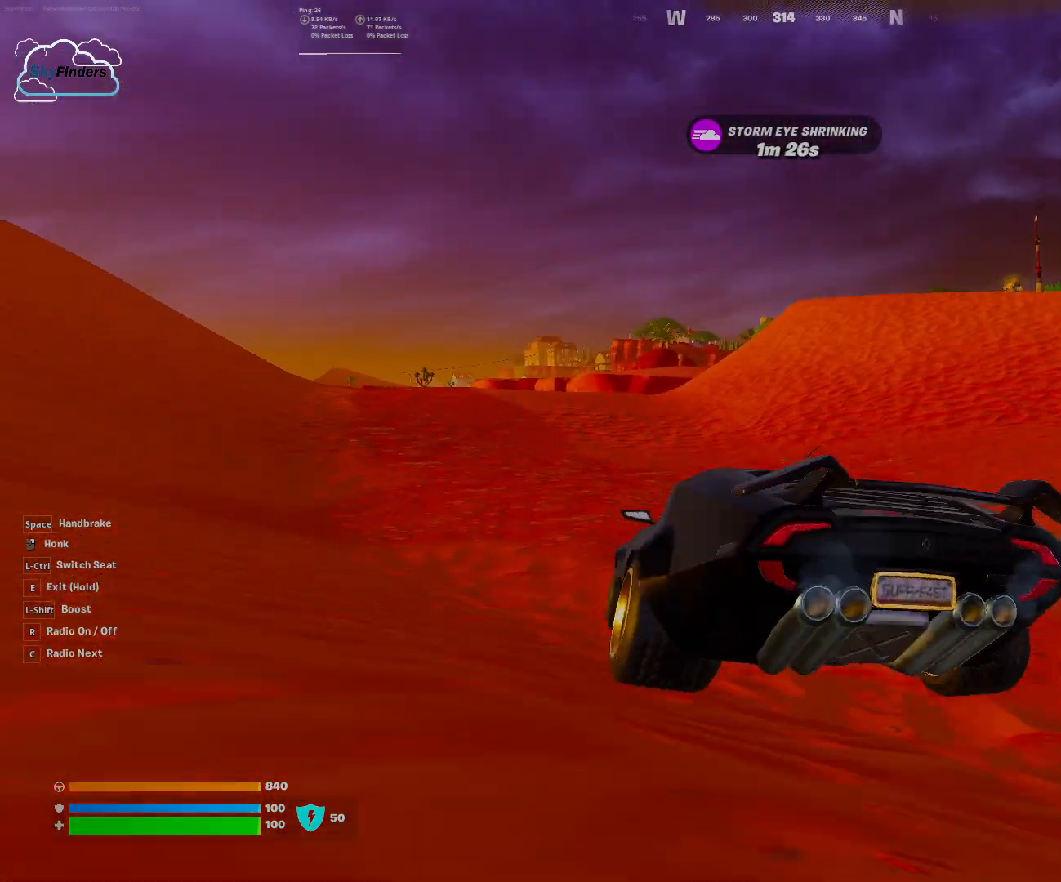
{"keys": ["w"], "mouse": [], "events": [[133, "d", "up"]]}
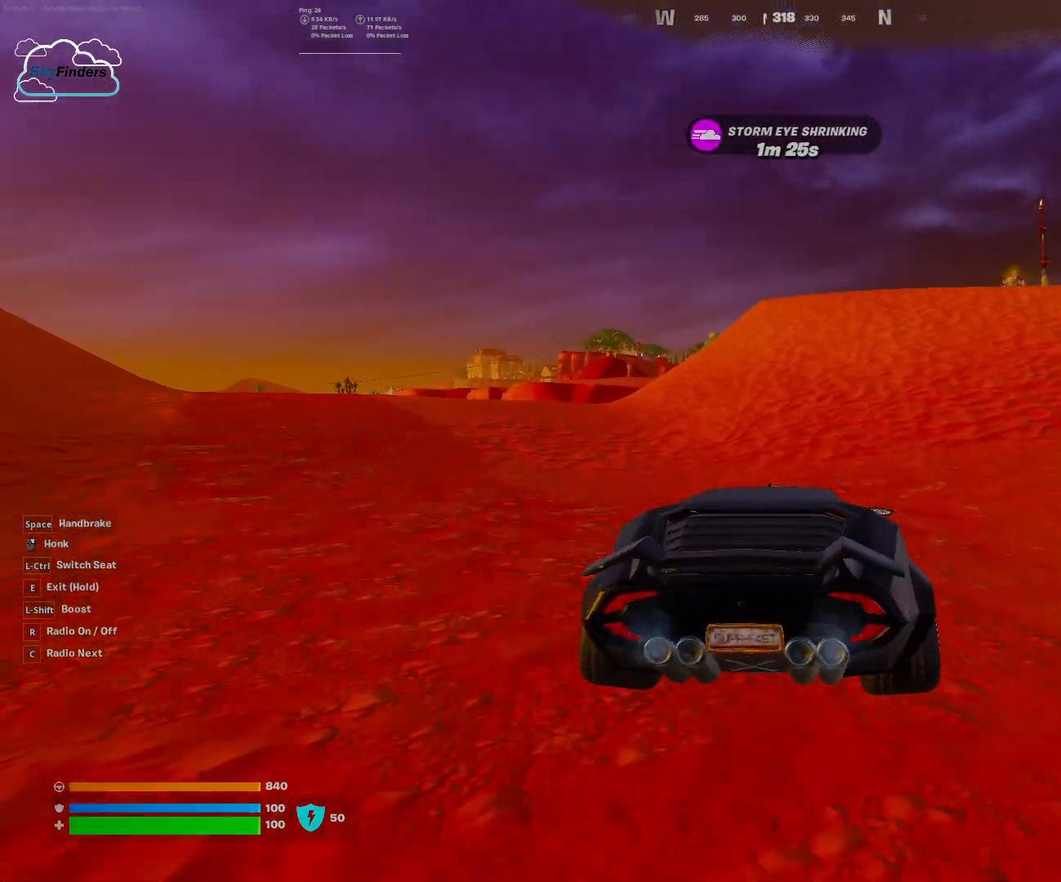
{"keys": ["w"], "mouse": [], "events": []}
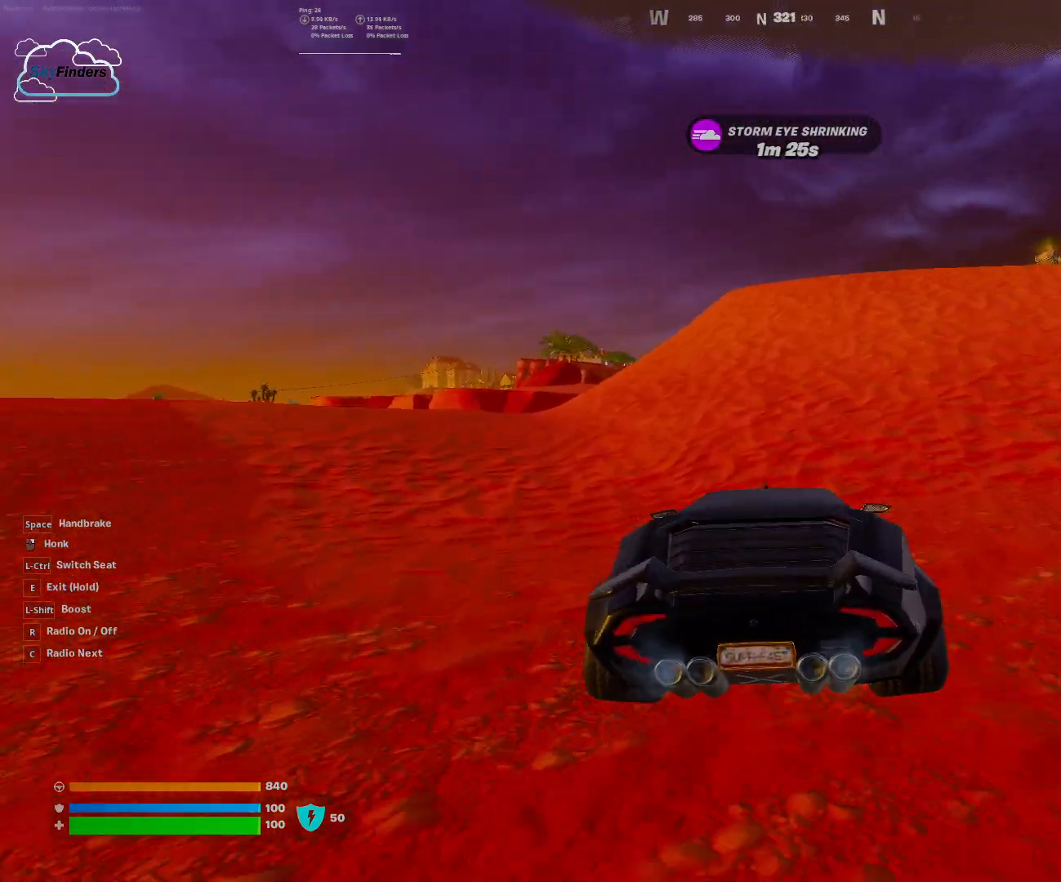
{"keys": ["w"], "mouse": [], "events": []}
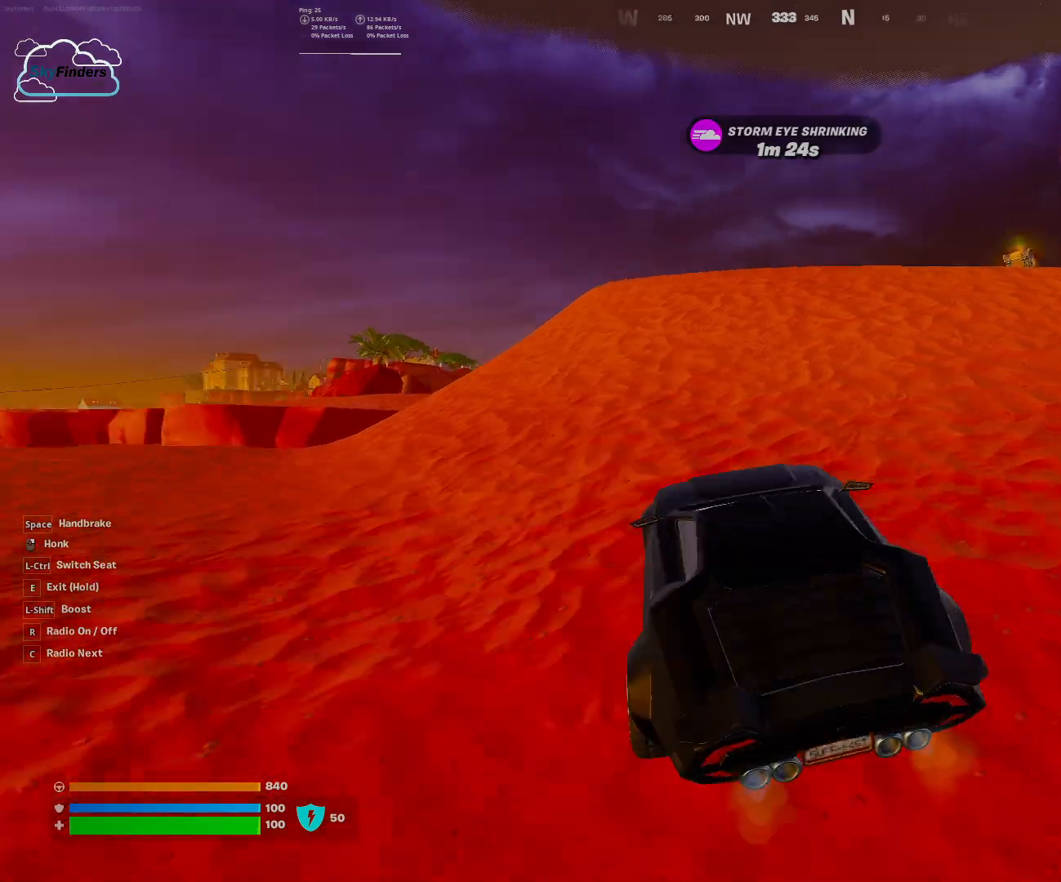
{"keys": ["w"], "mouse": [], "events": []}
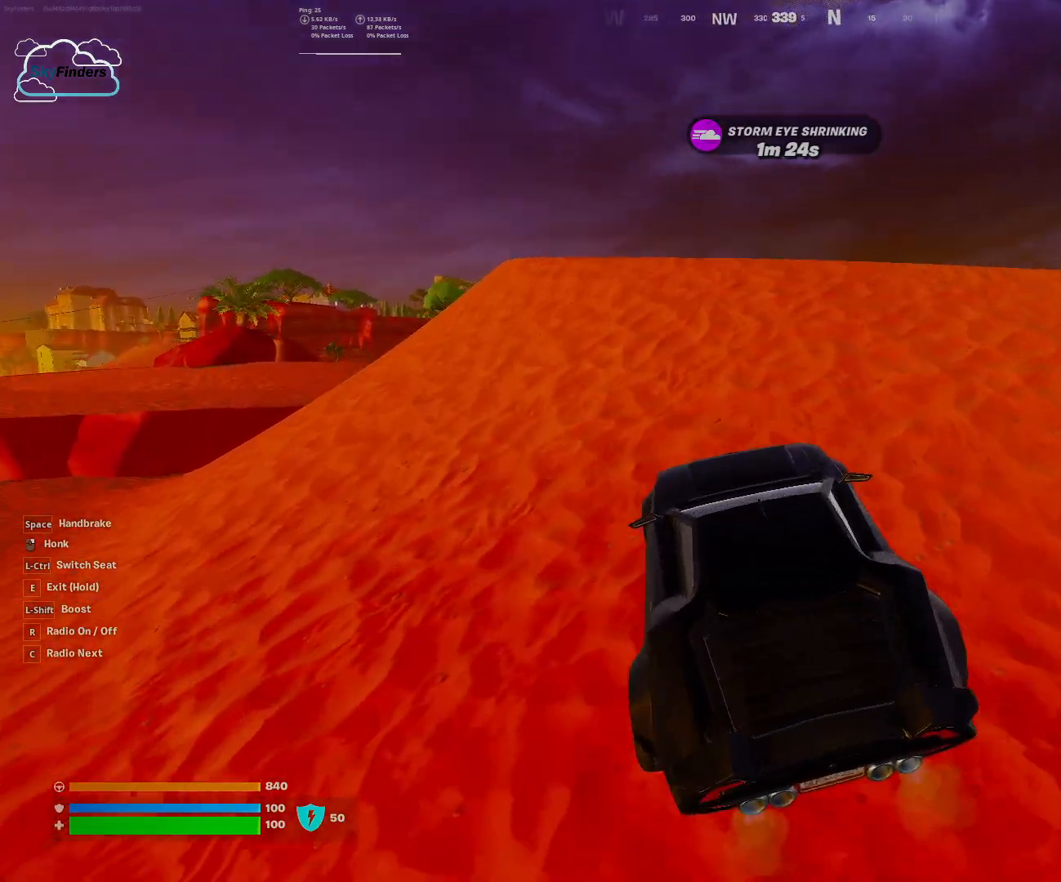
{"keys": ["w"], "mouse": [], "events": []}
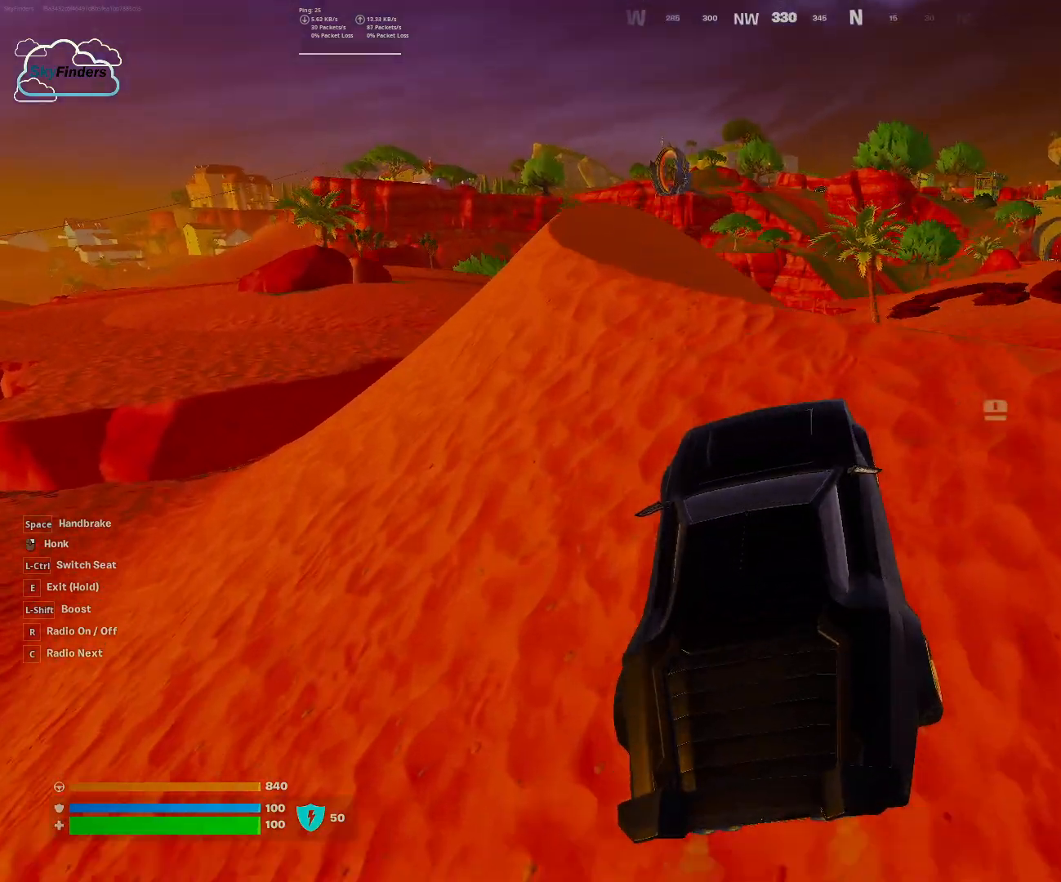
{"keys": [], "mouse": [], "events": [[267, "w", "up"]]}
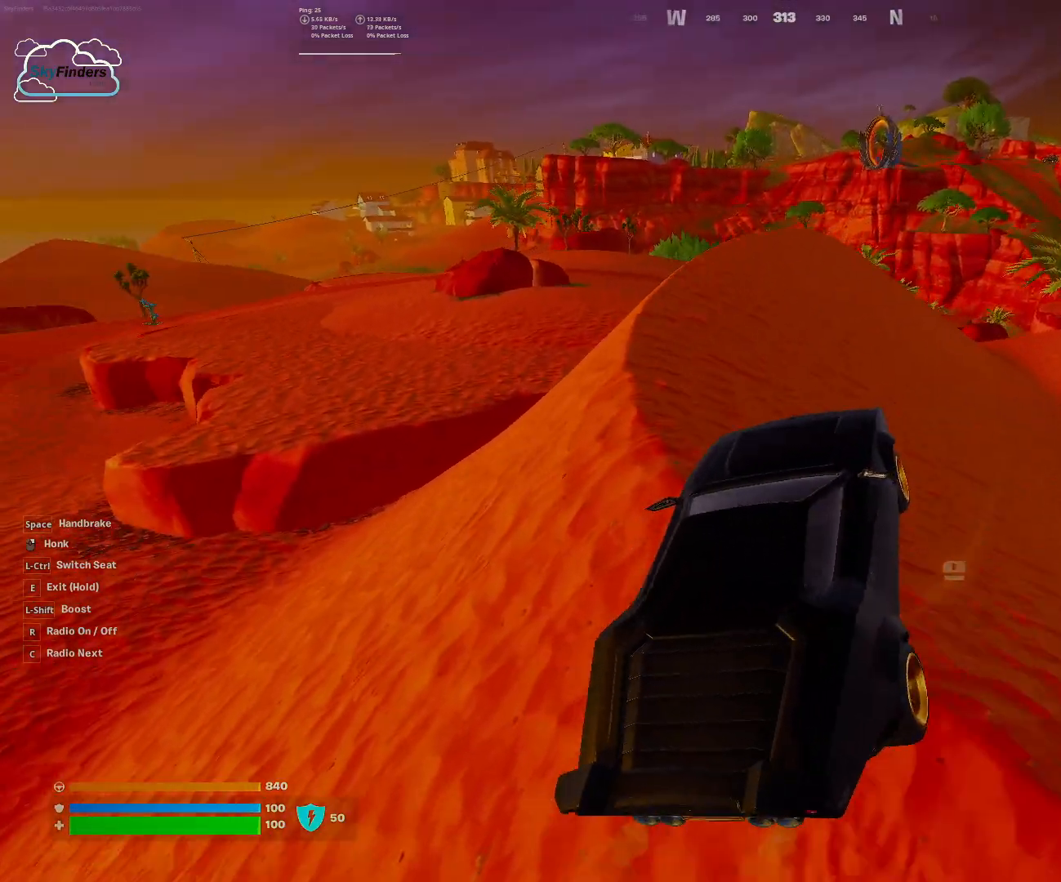
{"keys": ["w"], "mouse": [], "events": [[400, "w", "down"]]}
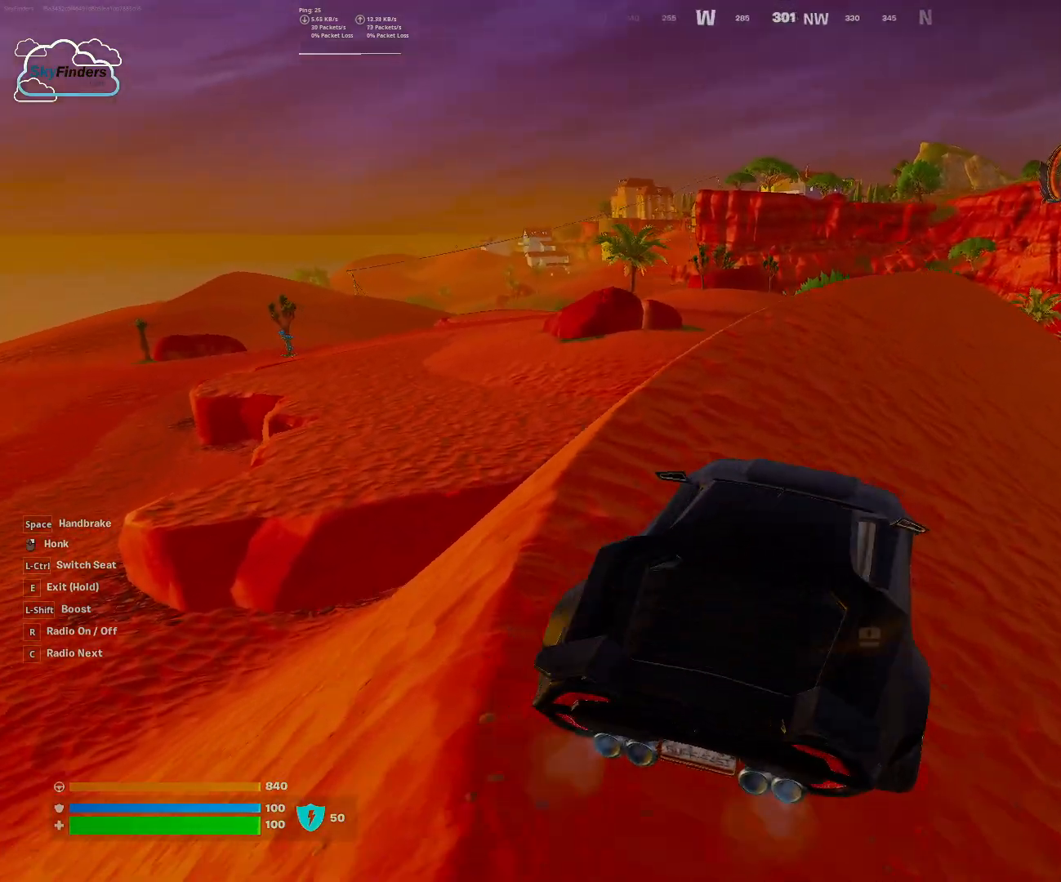
{"keys": ["w"], "mouse": [], "events": []}
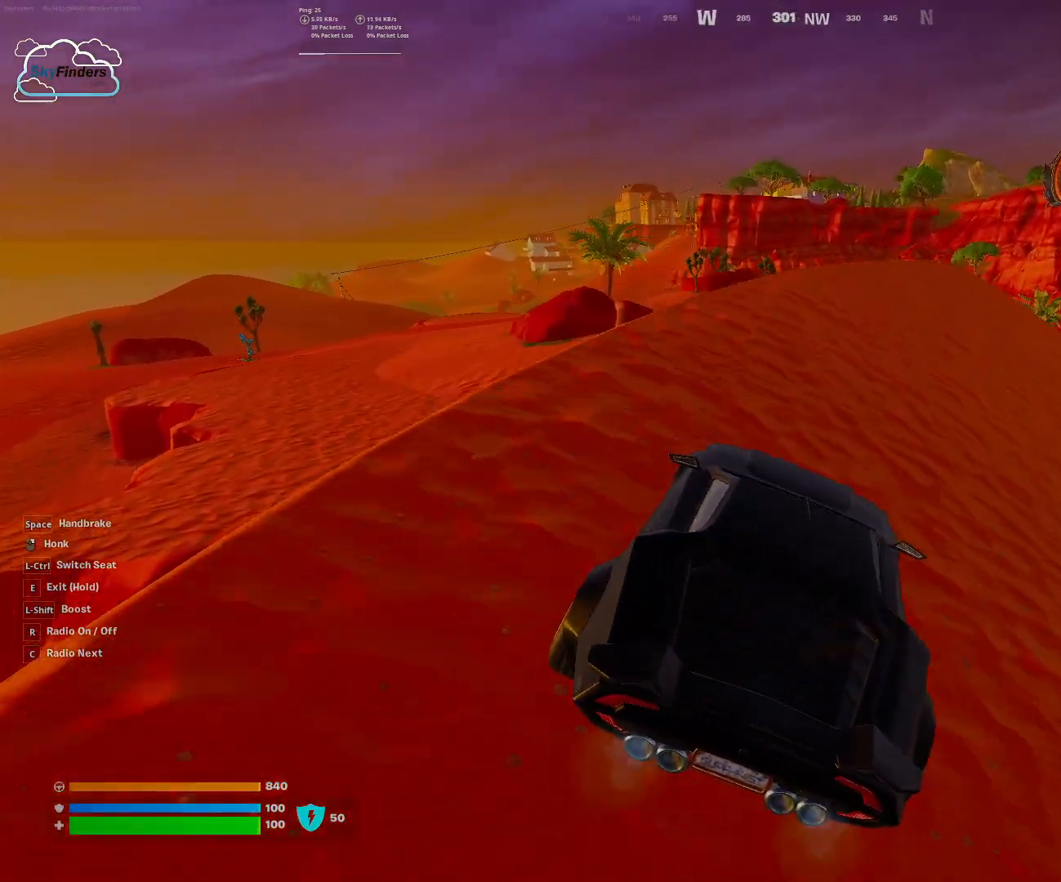
{"keys": ["w"], "mouse": [], "events": []}
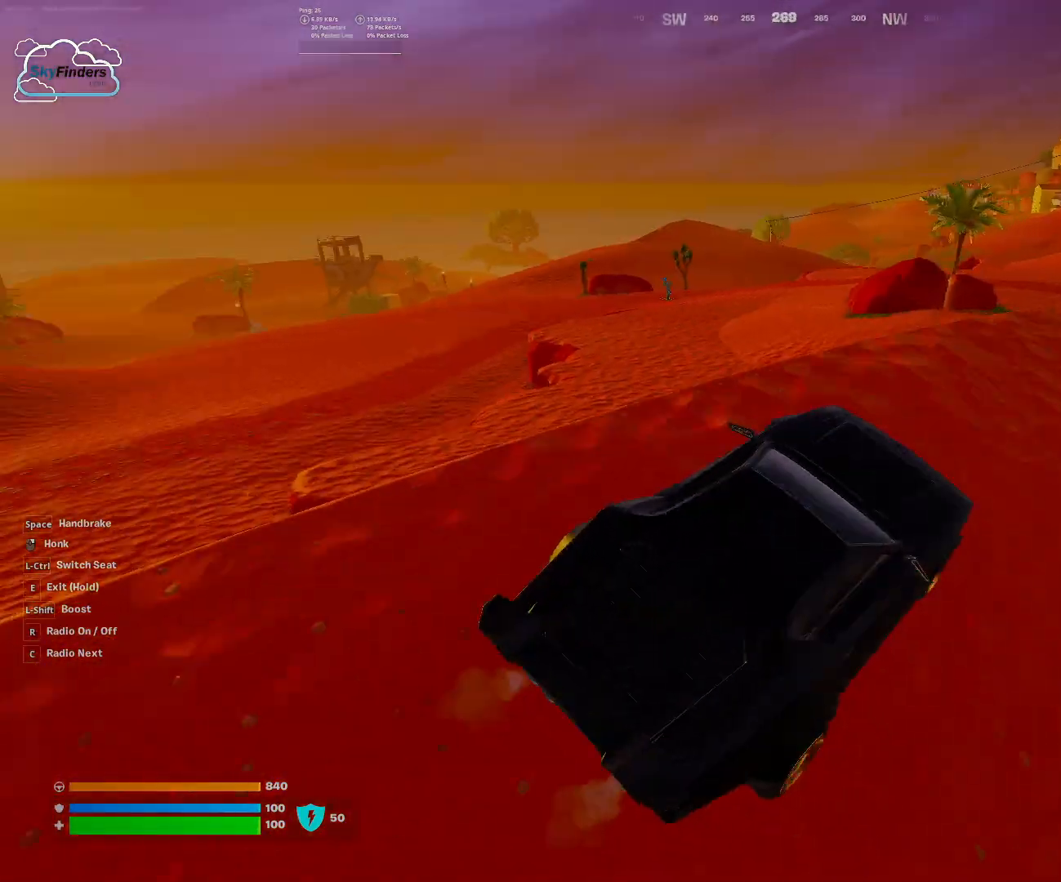
{"keys": ["w"], "mouse": [], "events": [[33, "a", "down"], [400, "a", "up"]]}
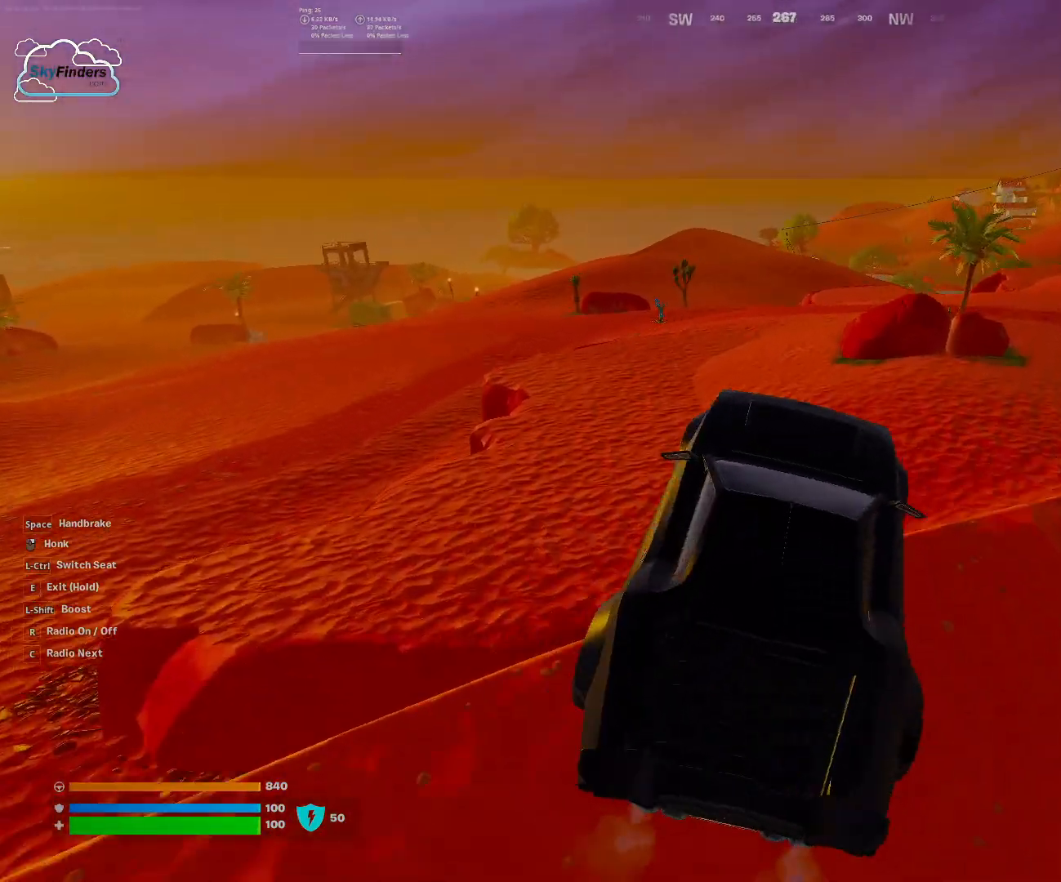
{"keys": ["w"], "mouse": [], "events": []}
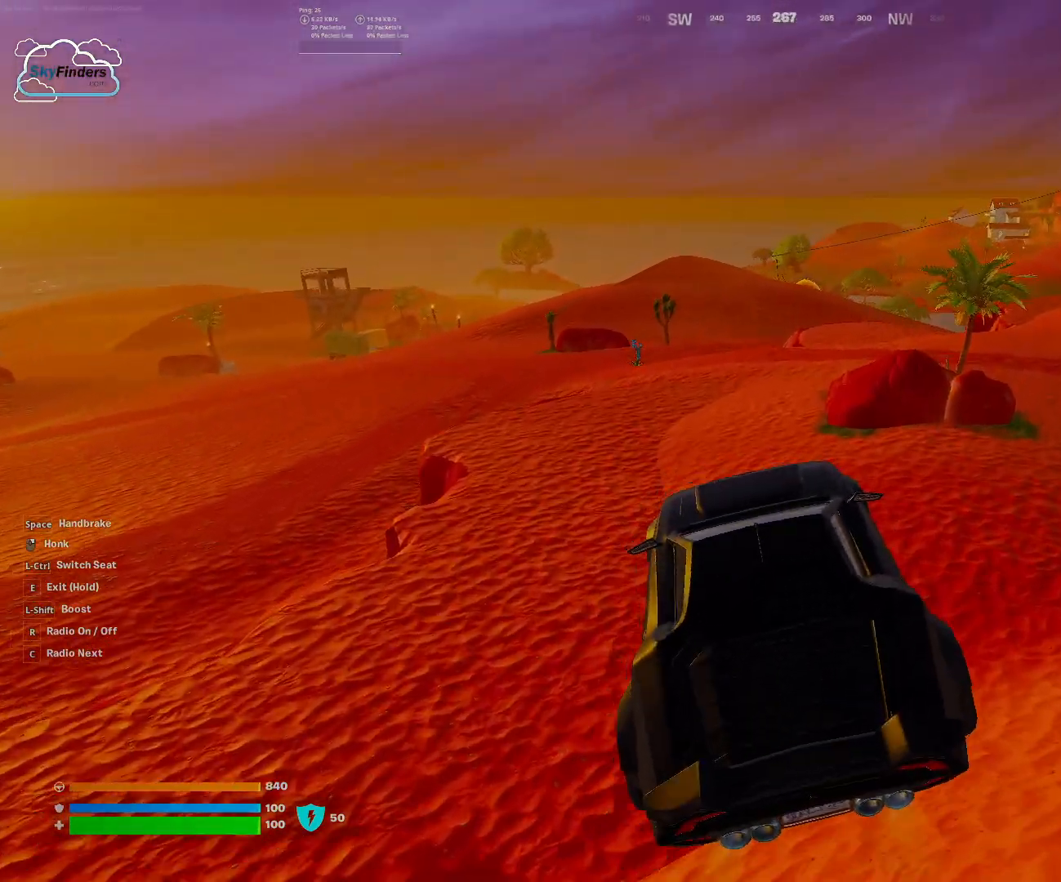
{"keys": ["w"], "mouse": [], "events": []}
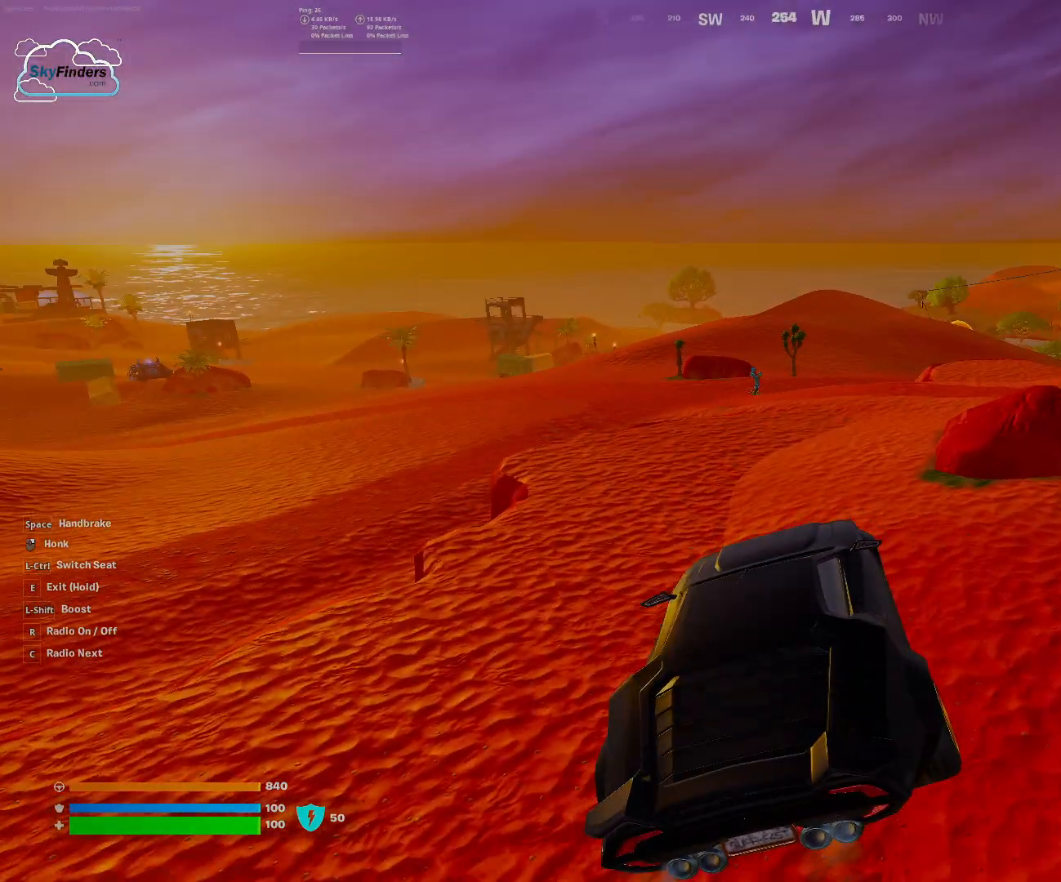
{"keys": ["w"], "mouse": [], "events": []}
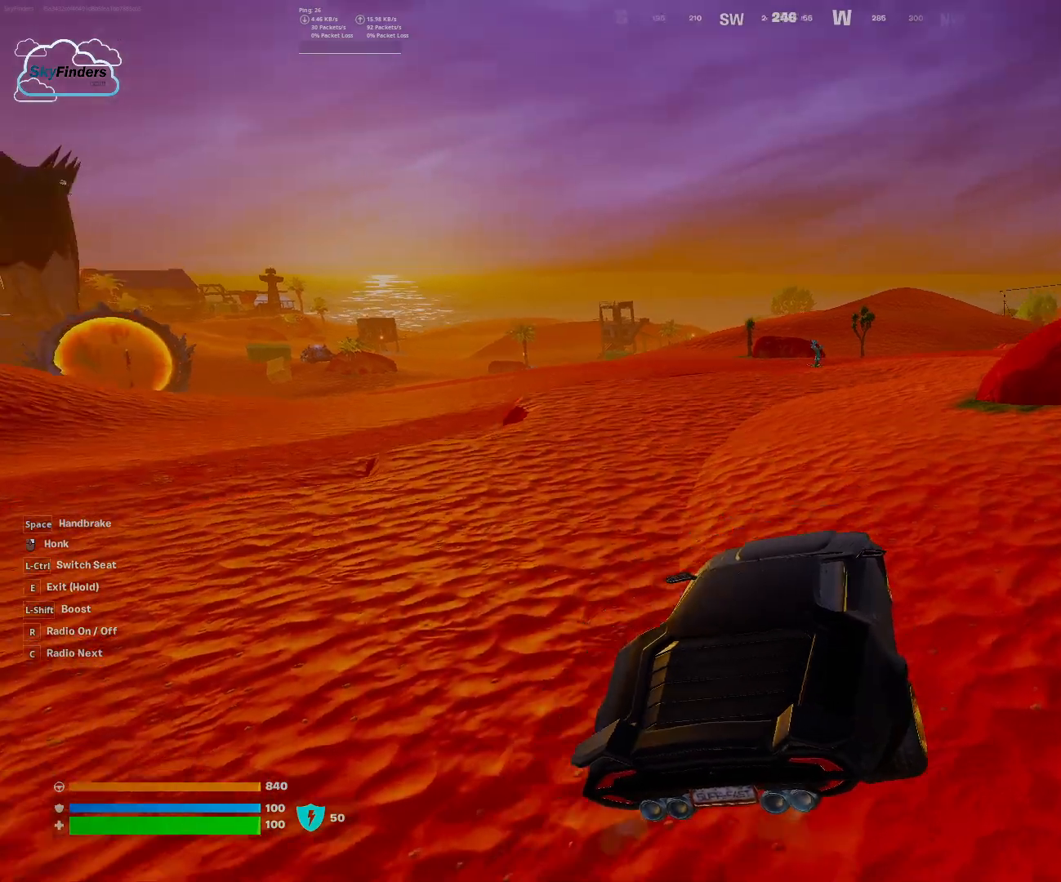
{"keys": ["w"], "mouse": [], "events": []}
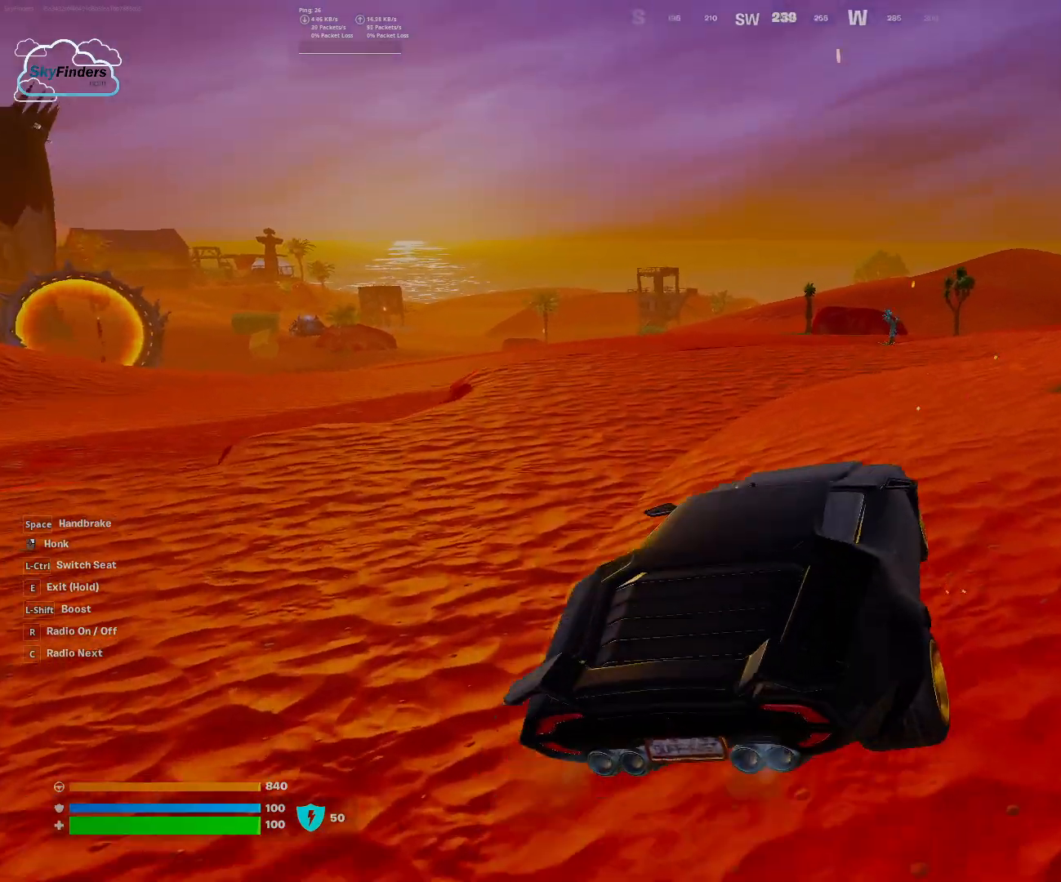
{"keys": ["w"], "mouse": [], "events": []}
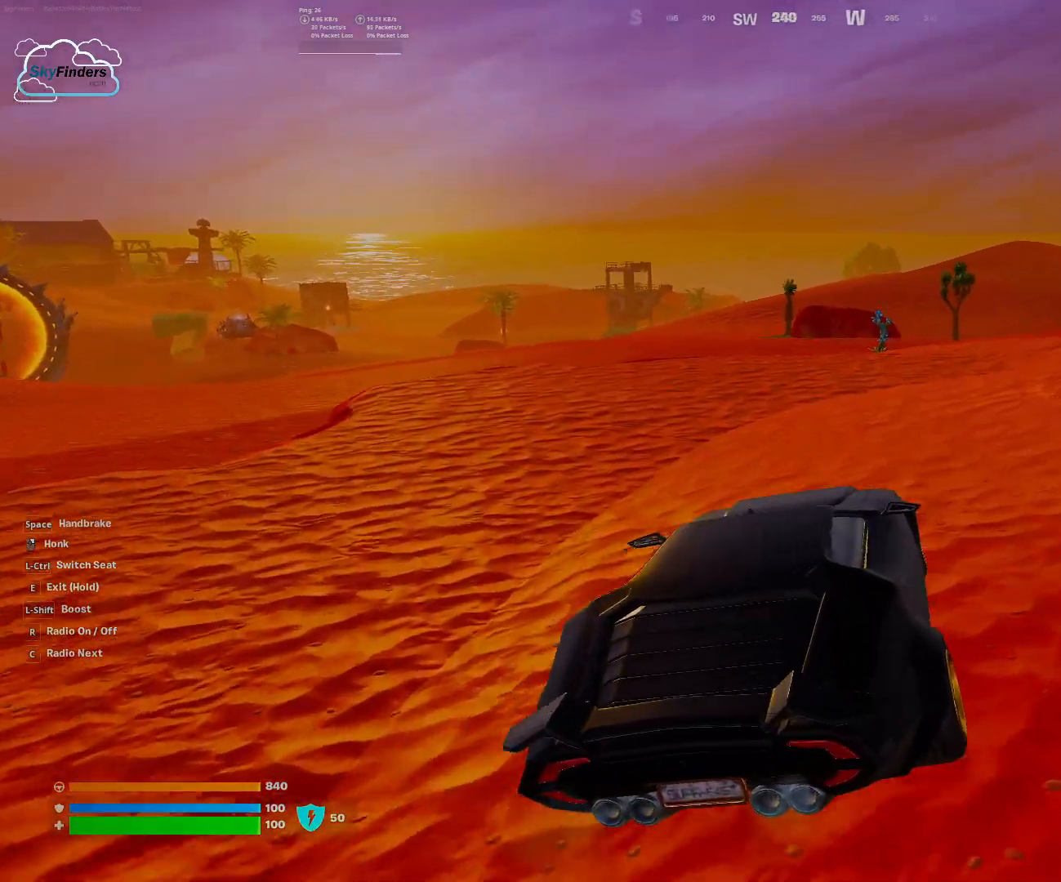
{"keys": ["w"], "mouse": [], "events": [[367, "ctrl", "down"], [400, "ctrl", "up"]]}